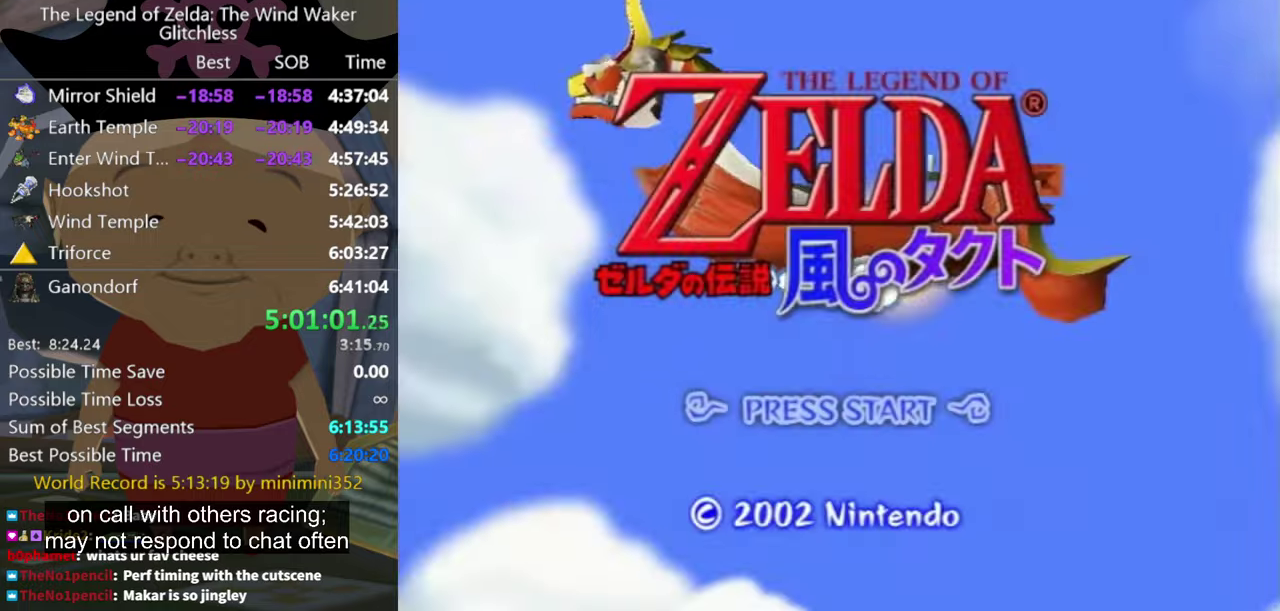
Gameplay with a controller (Nintendo layout); each line is a JSON object with the inputs held at the frame after it. Not read: L3 R3 left_stick right_stick.
{"buttons": ["START"]}
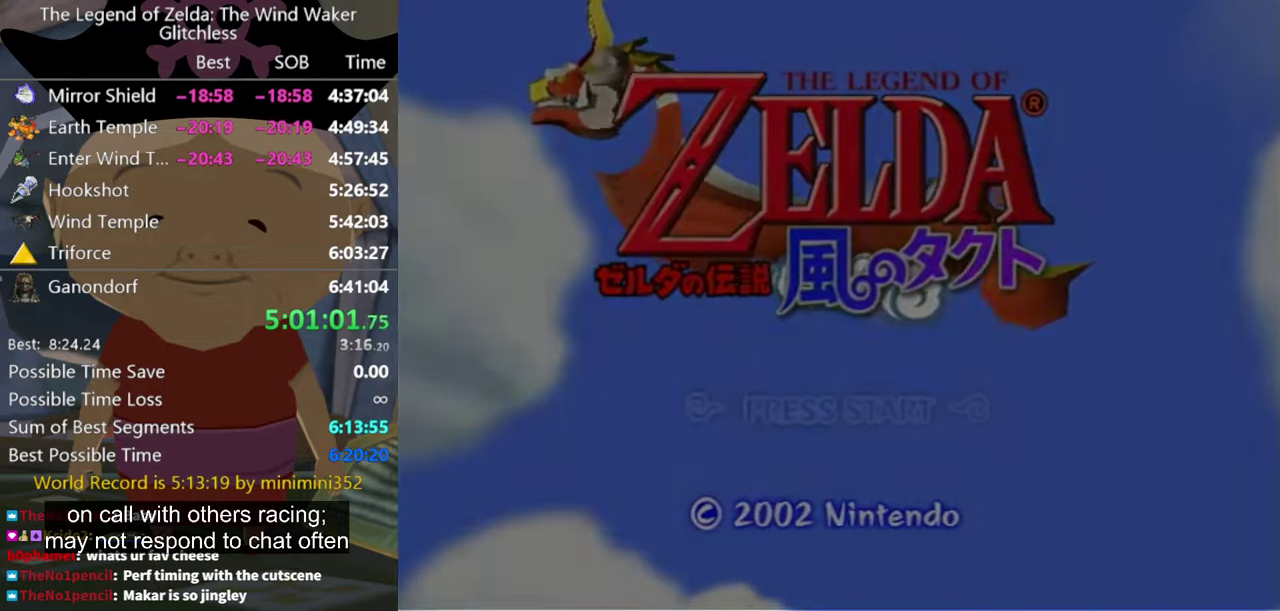
{"buttons": []}
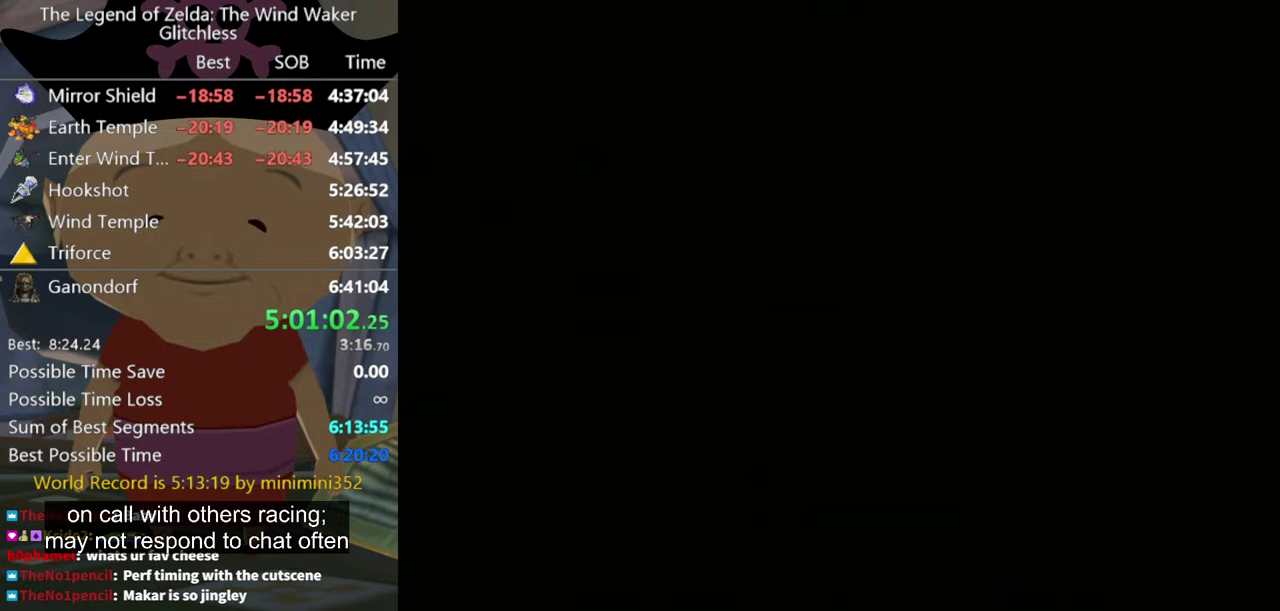
{"buttons": ["START"]}
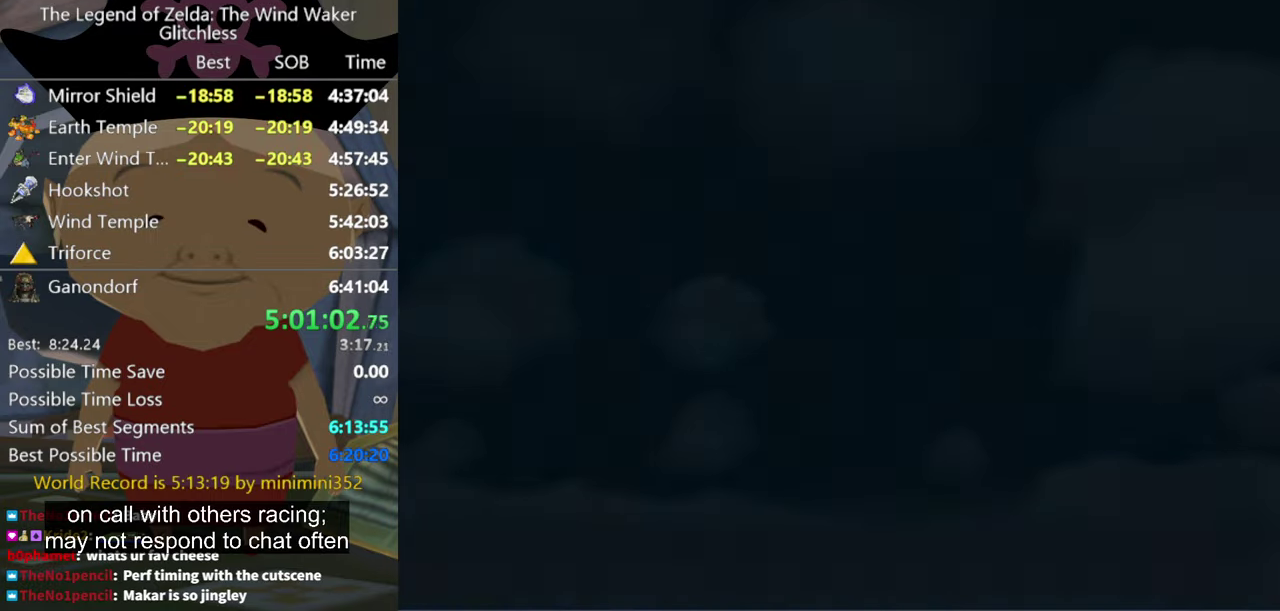
{"buttons": ["START"]}